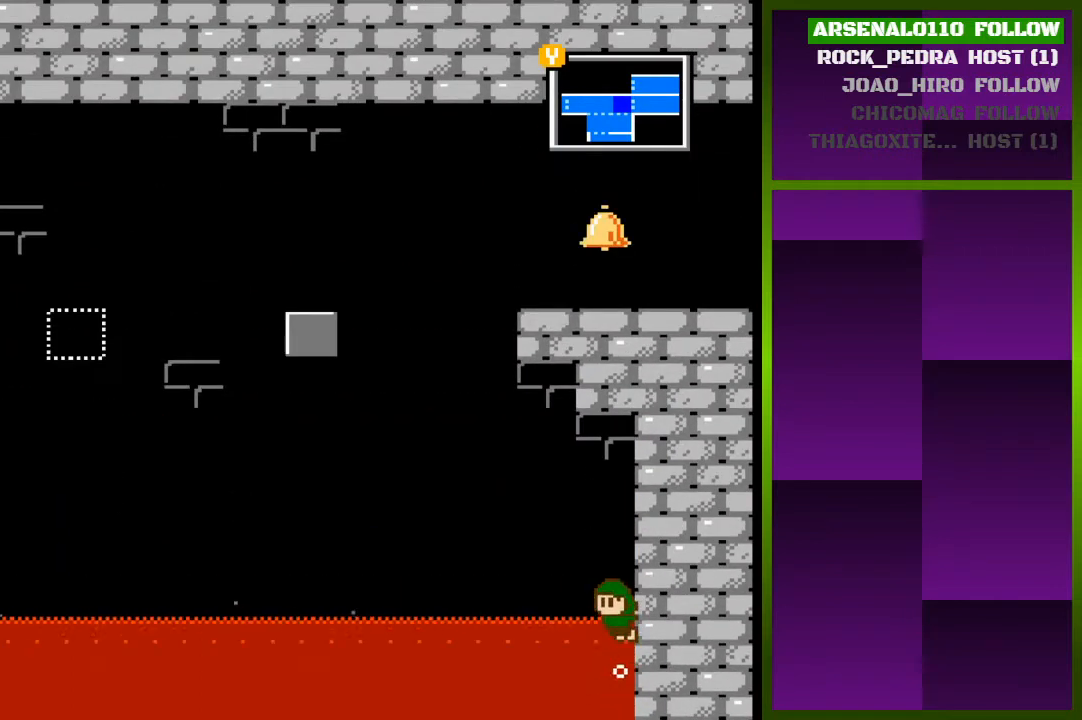
Gameplay with a controller (PlayStation layout); each line is a JSON object with the inputs held at the frame after it. "events" lists button and stick changes between this image and that frame as [ms after this image, input, new state], when the widget could be followed in between. Not read: left_stick right_stick.
{"buttons": ["CROSS", "DPAD_RIGHT"], "events": [[33, "CROSS", "down"], [133, "DPAD_RIGHT", "up"], [200, "DPAD_LEFT", "down"], [367, "CROSS", "up"], [400, "DPAD_LEFT", "up"], [433, "CROSS", "down"], [500, "DPAD_RIGHT", "down"]]}
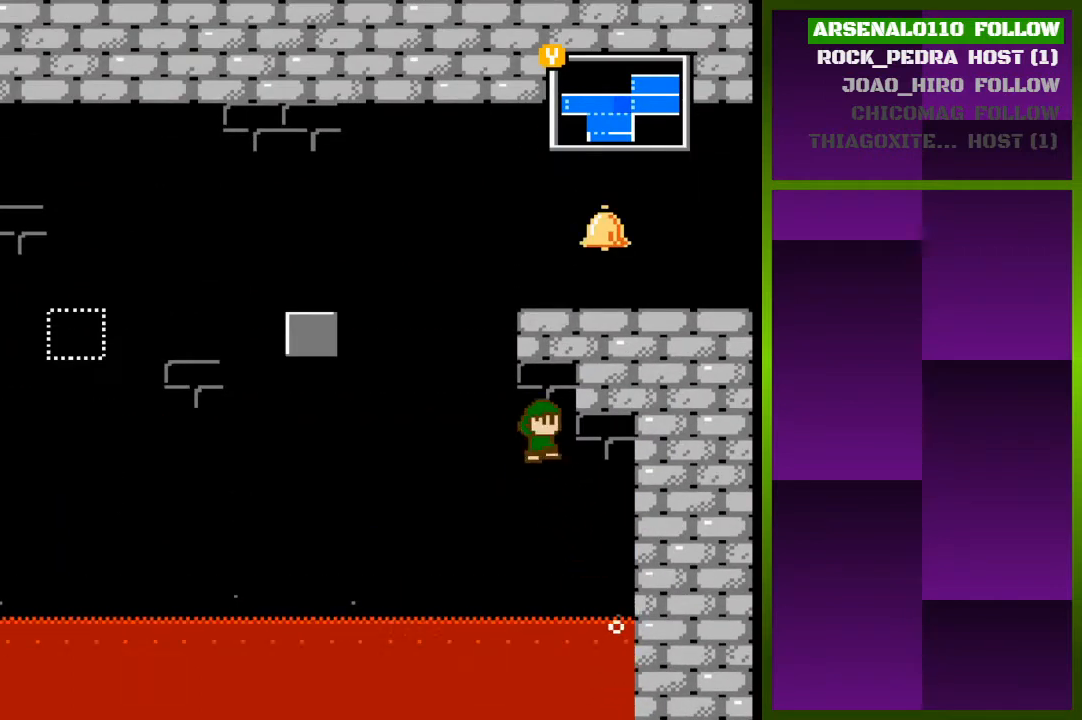
{"buttons": ["DPAD_LEFT"], "events": [[200, "CROSS", "up"], [300, "CROSS", "down"], [300, "DPAD_RIGHT", "up"], [333, "DPAD_LEFT", "down"], [467, "CROSS", "up"]]}
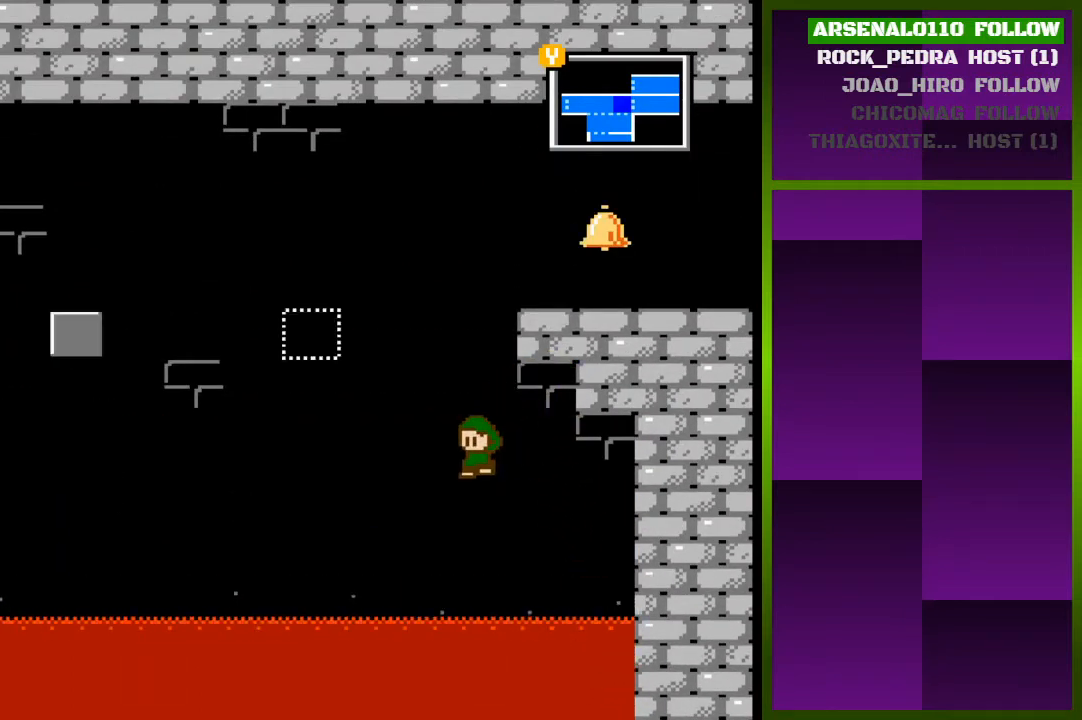
{"buttons": ["CROSS", "DPAD_RIGHT"], "events": [[33, "CROSS", "down"], [67, "DPAD_LEFT", "up"], [133, "DPAD_RIGHT", "down"], [300, "CROSS", "up"], [400, "CROSS", "down"]]}
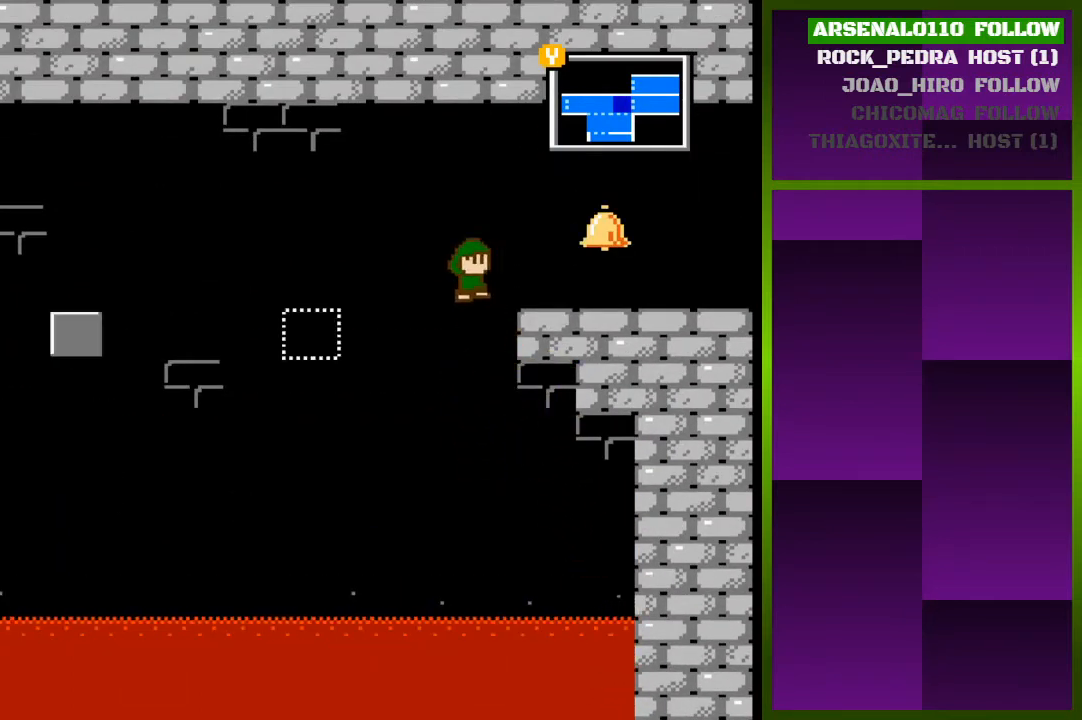
{"buttons": ["DPAD_RIGHT"], "events": [[33, "CROSS", "up"], [67, "CROSS", "down"], [233, "CROSS", "up"]]}
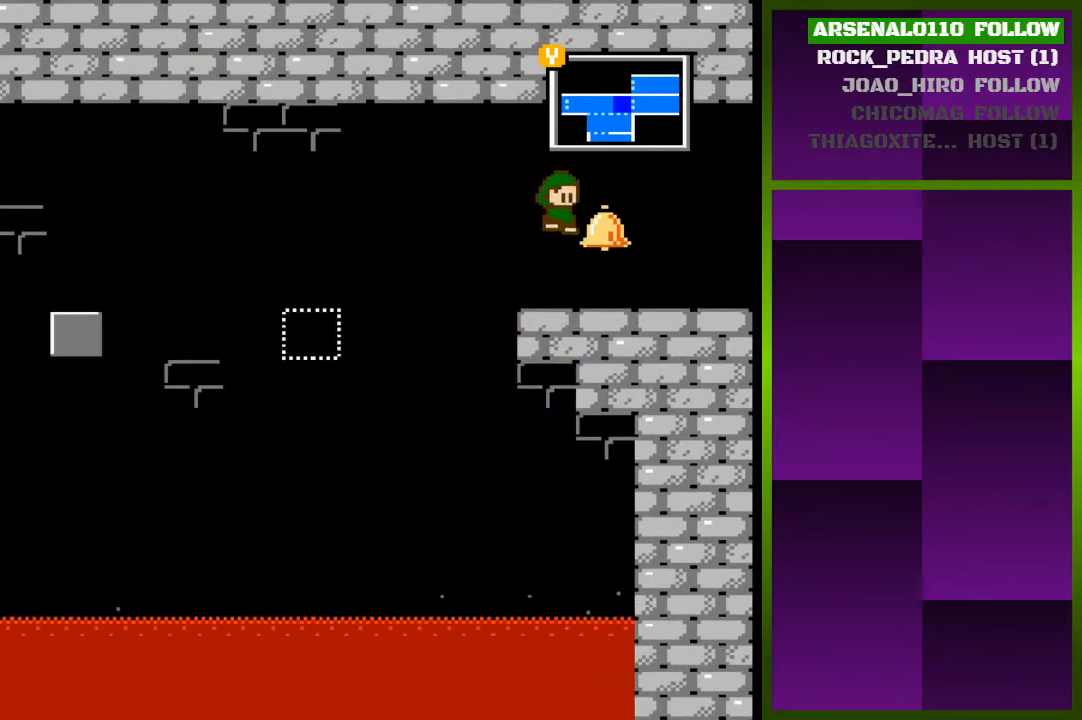
{"buttons": ["DPAD_LEFT"], "events": [[33, "DPAD_RIGHT", "up"], [167, "DPAD_LEFT", "down"], [333, "CROSS", "down"], [467, "CROSS", "up"]]}
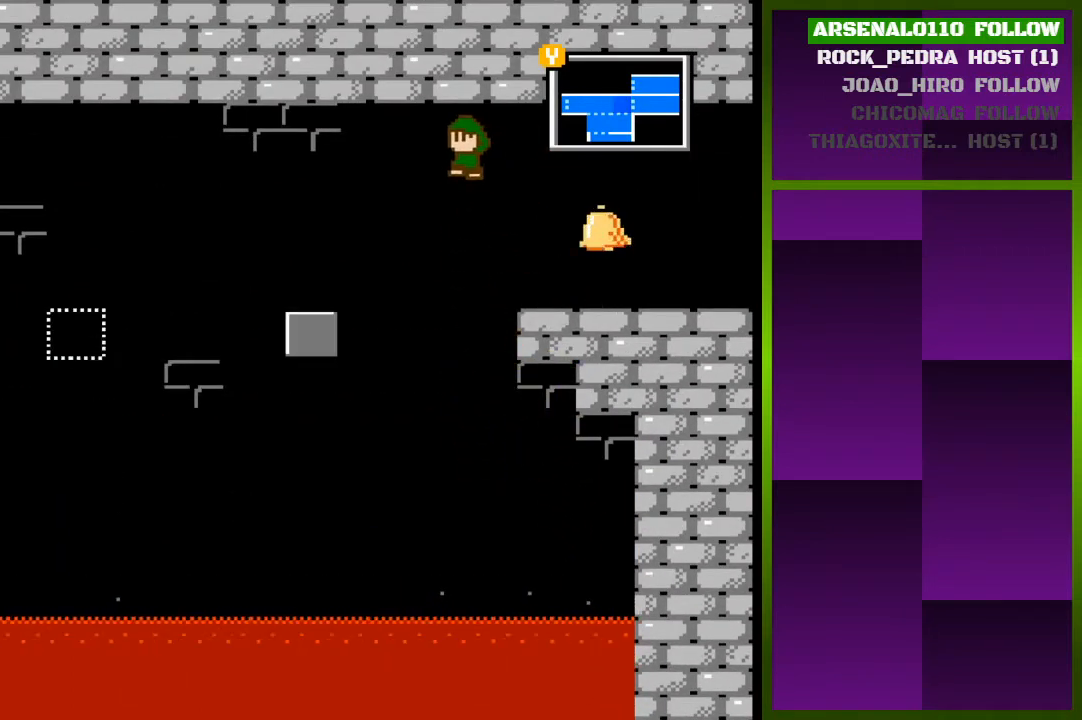
{"buttons": ["CROSS", "DPAD_LEFT"], "events": [[500, "CROSS", "down"]]}
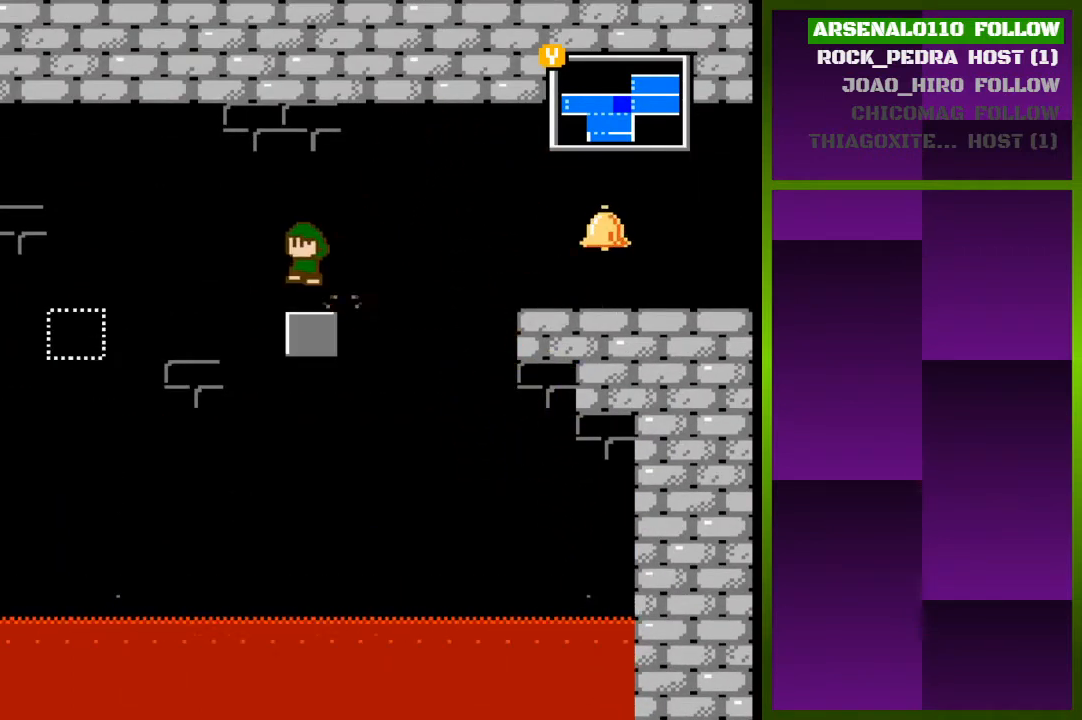
{"buttons": ["CROSS", "DPAD_LEFT"], "events": [[200, "CROSS", "up"], [467, "CROSS", "down"]]}
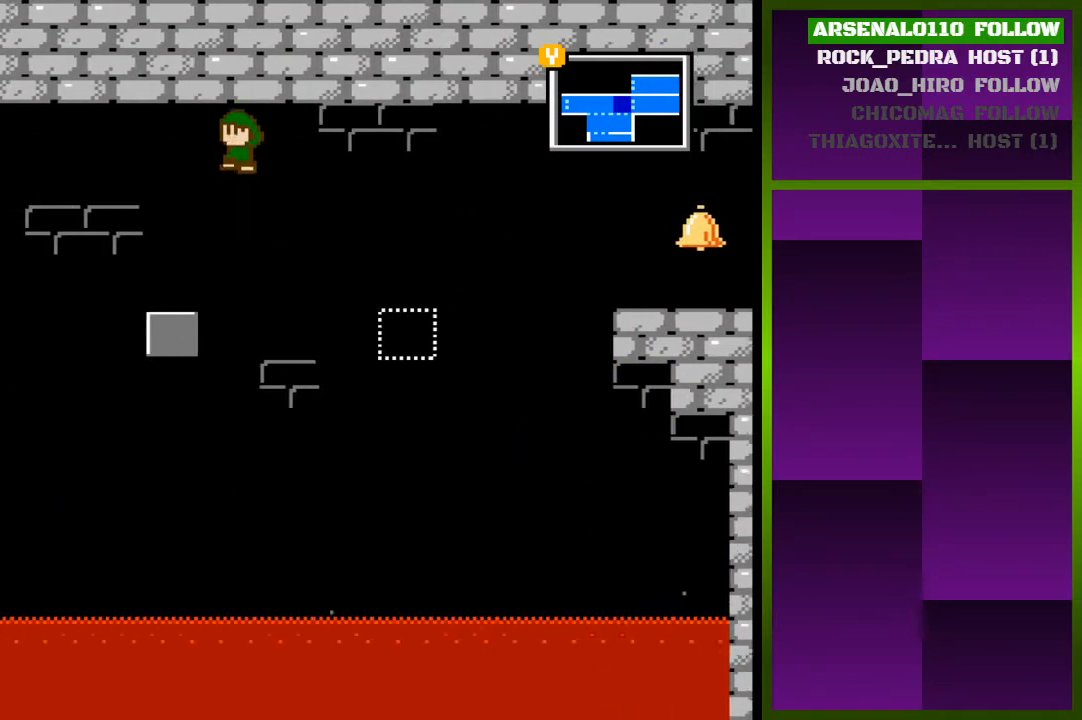
{"buttons": [], "events": [[100, "CROSS", "up"], [200, "DPAD_LEFT", "up"]]}
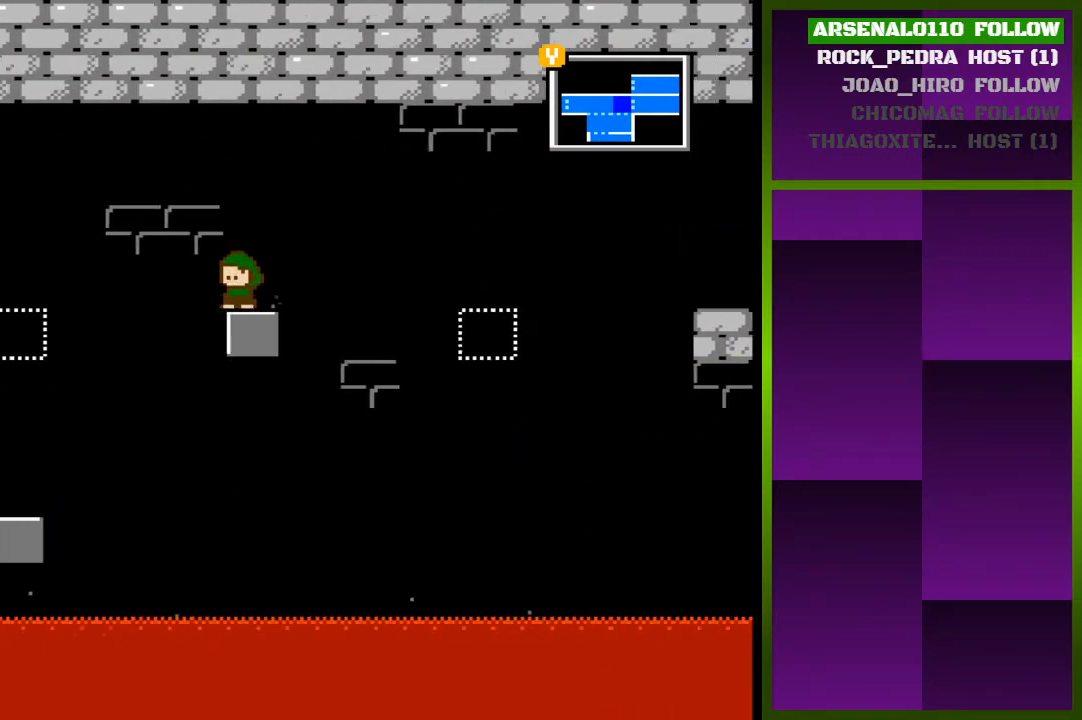
{"buttons": ["CROSS", "DPAD_LEFT"], "events": [[33, "DPAD_LEFT", "down"], [67, "CROSS", "down"], [200, "CROSS", "up"], [500, "CROSS", "down"]]}
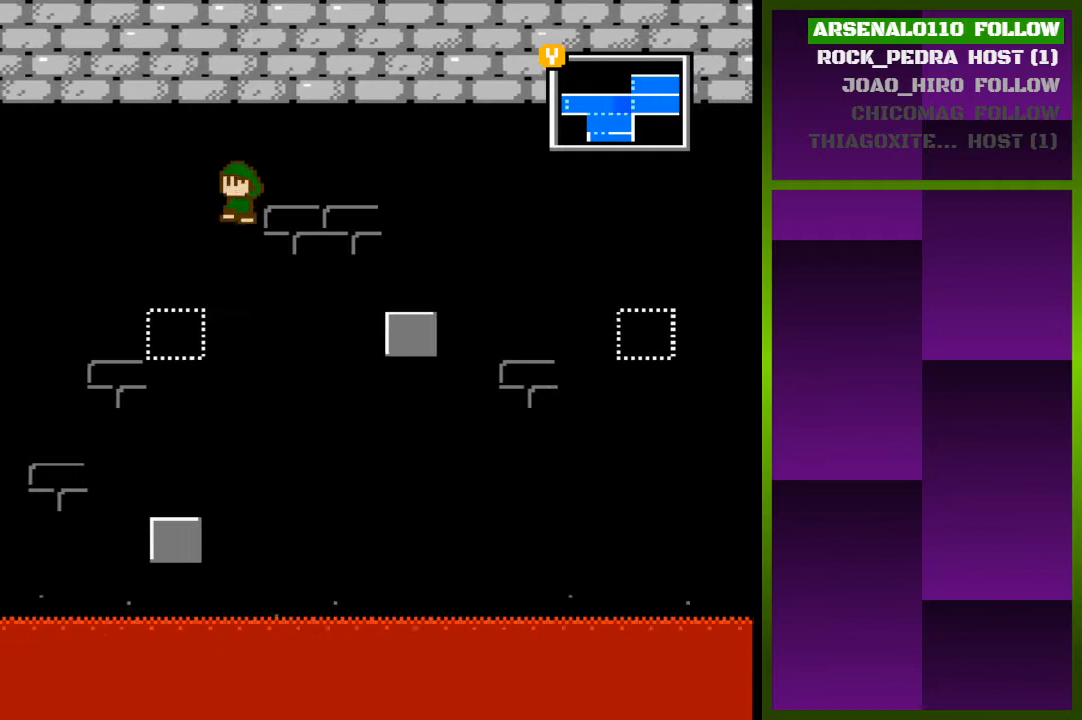
{"buttons": [], "events": [[133, "CROSS", "up"], [200, "DPAD_LEFT", "up"]]}
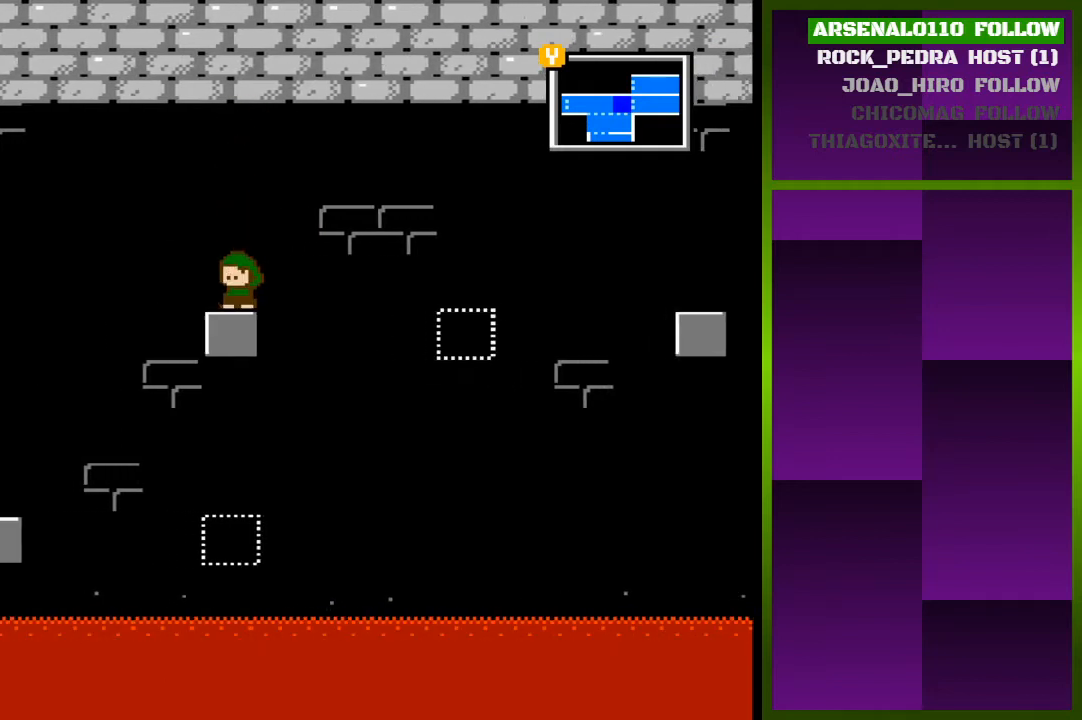
{"buttons": ["CROSS"], "events": [[467, "CROSS", "down"]]}
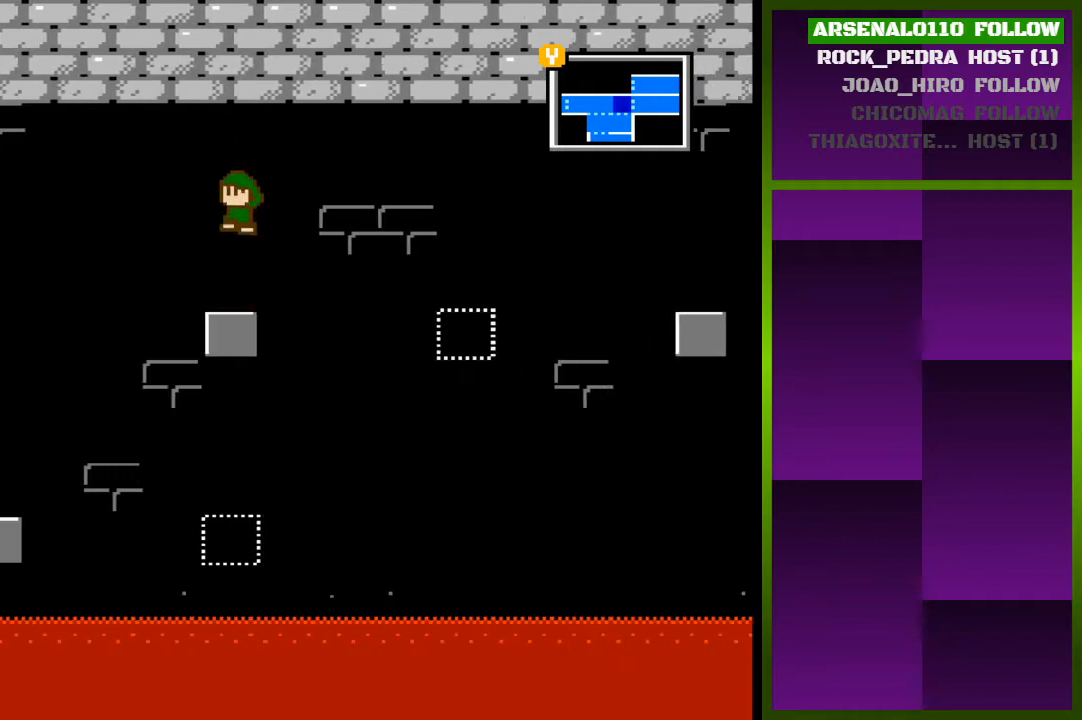
{"buttons": [], "events": [[233, "CROSS", "up"]]}
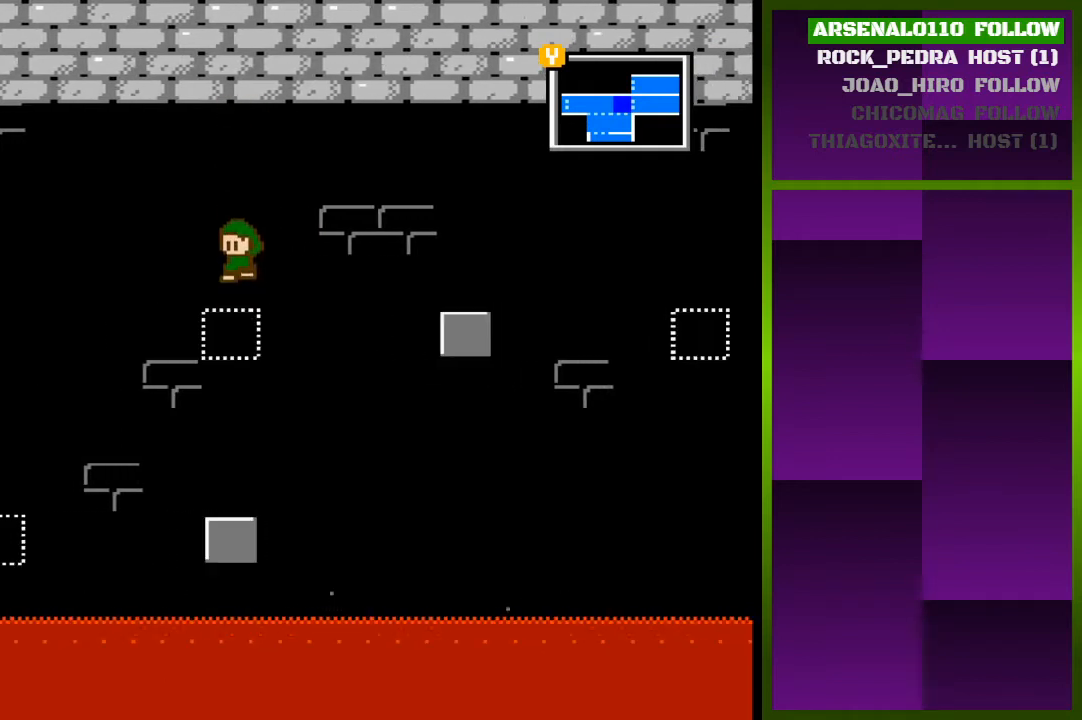
{"buttons": ["CROSS", "DPAD_LEFT"], "events": [[500, "CROSS", "down"], [500, "DPAD_LEFT", "down"]]}
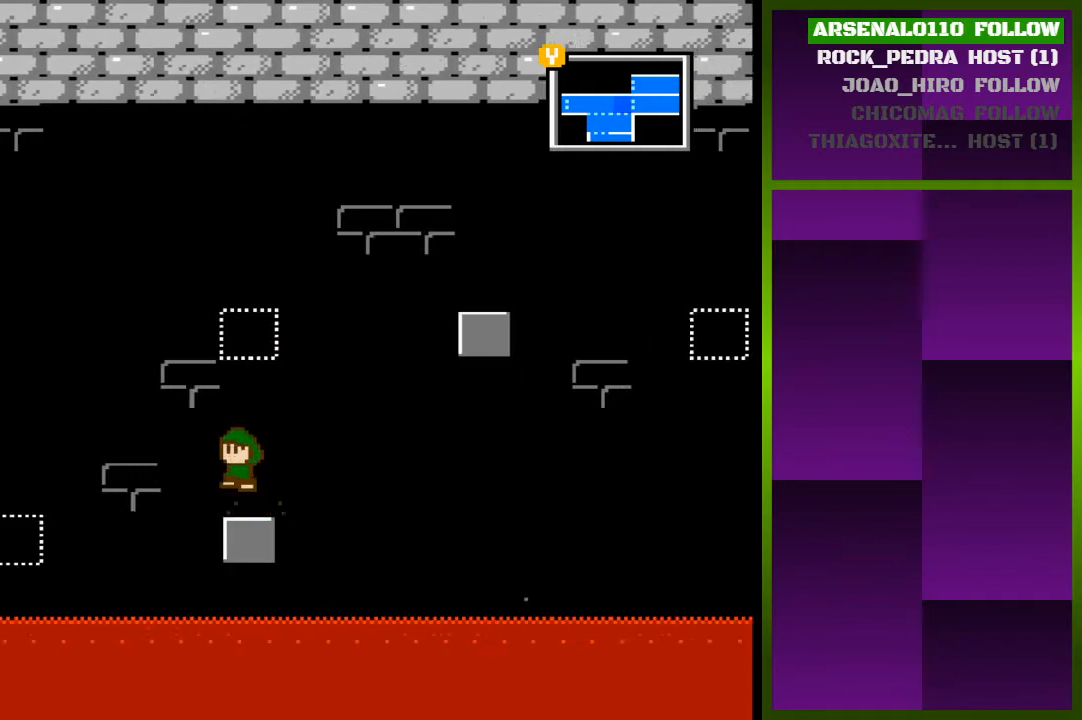
{"buttons": ["DPAD_LEFT"], "events": [[167, "CROSS", "up"], [333, "CROSS", "down"], [433, "CROSS", "up"]]}
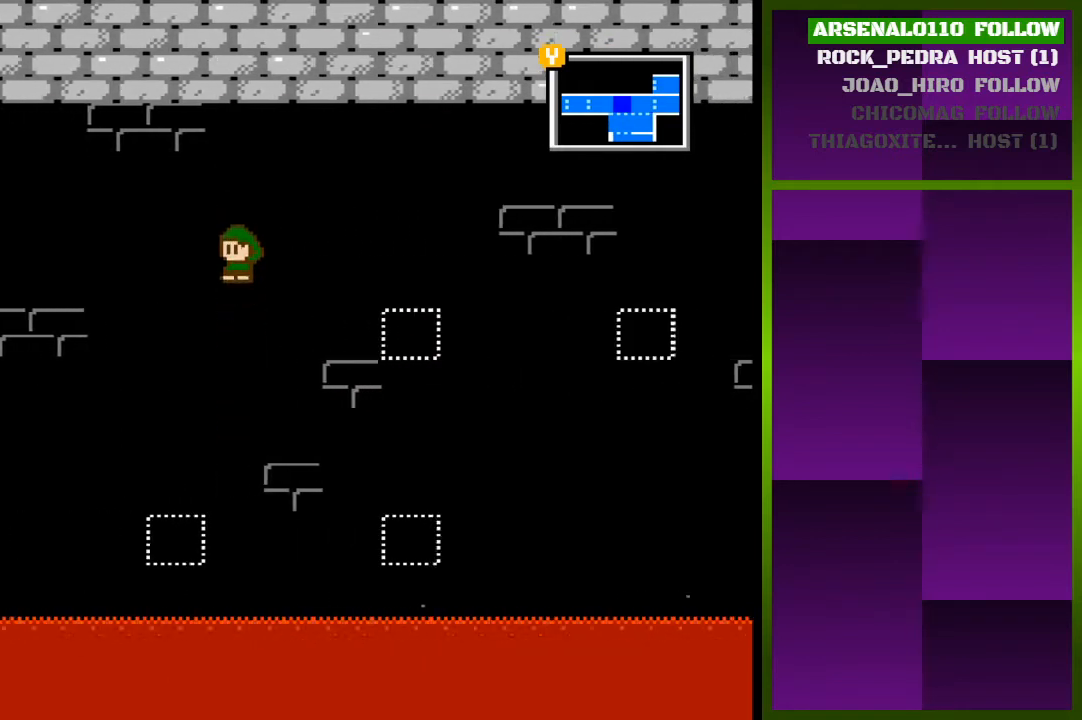
{"buttons": ["CROSS", "DPAD_LEFT"], "events": [[233, "DPAD_LEFT", "up"], [500, "CROSS", "down"], [500, "DPAD_LEFT", "down"]]}
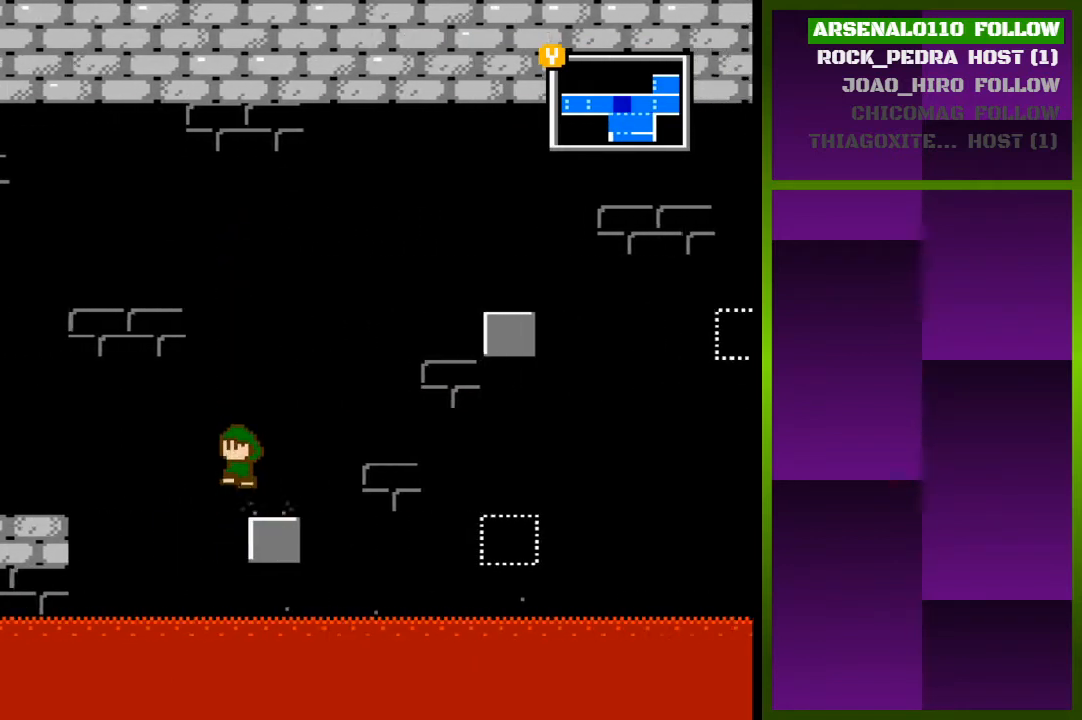
{"buttons": ["DPAD_LEFT"], "events": [[133, "CROSS", "up"], [233, "CROSS", "down"], [367, "CROSS", "up"]]}
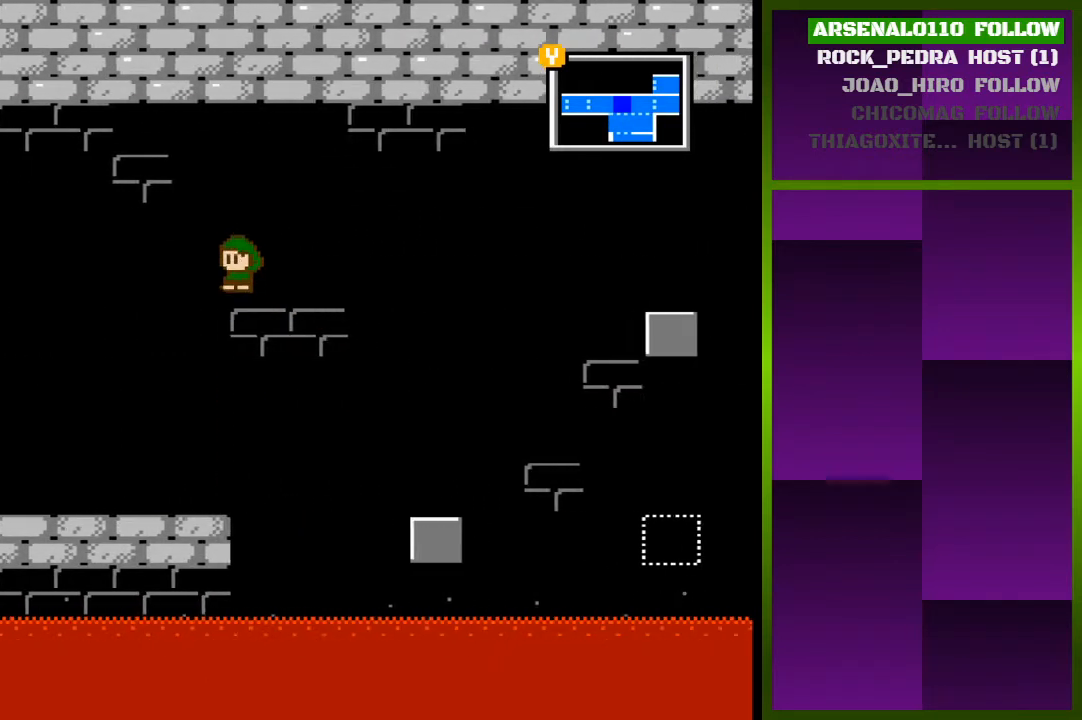
{"buttons": ["DPAD_LEFT"], "events": []}
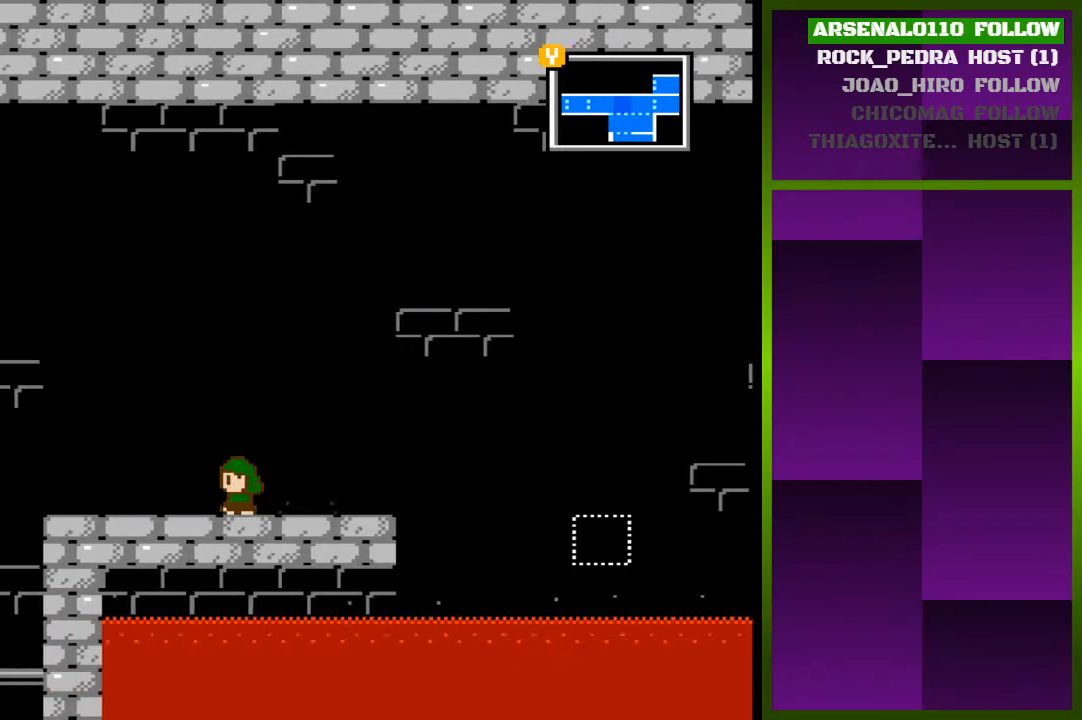
{"buttons": ["DPAD_LEFT"], "events": [[200, "CROSS", "down"], [333, "CROSS", "up"]]}
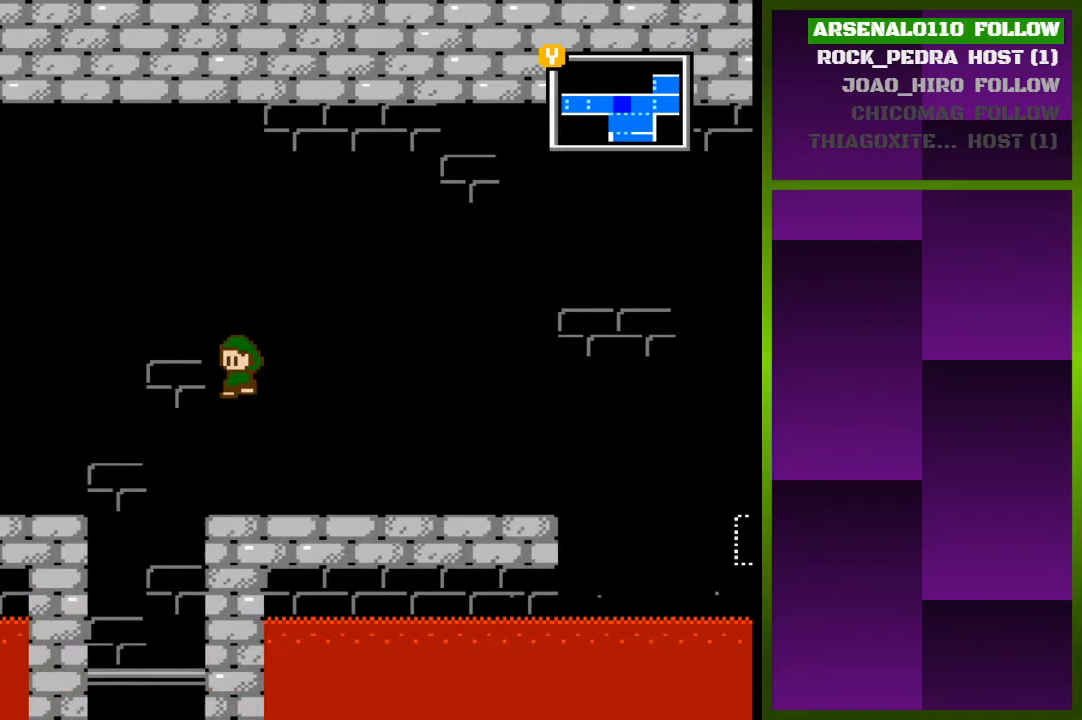
{"buttons": ["DPAD_LEFT"], "events": [[200, "CROSS", "down"], [333, "CROSS", "up"]]}
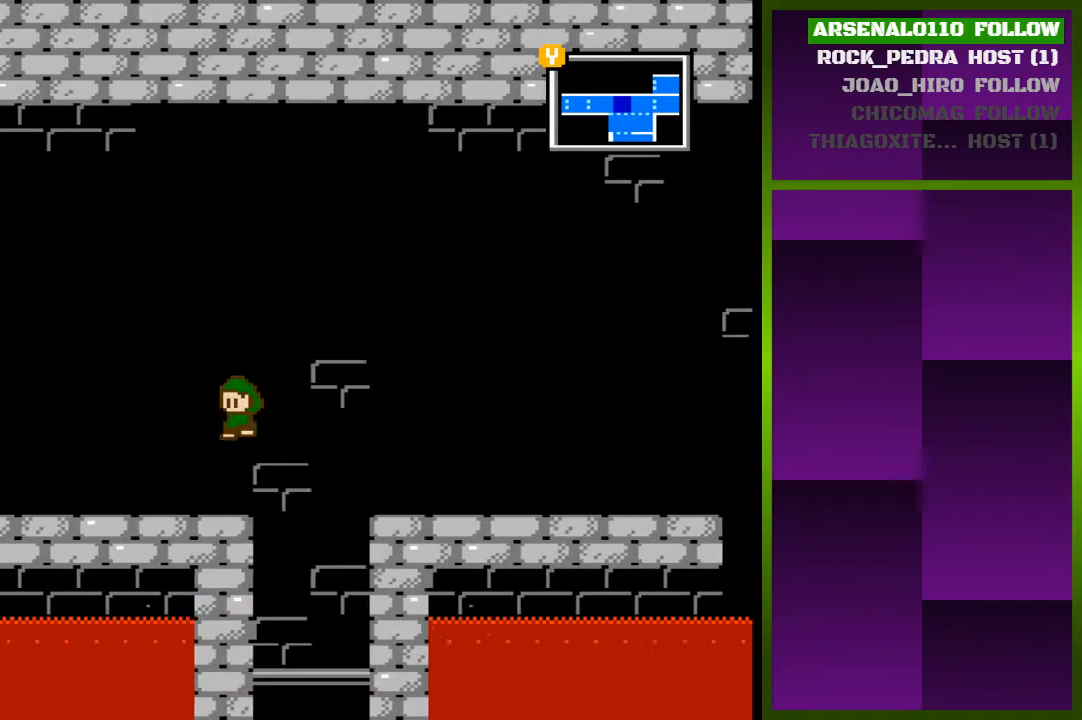
{"buttons": ["DPAD_LEFT"], "events": []}
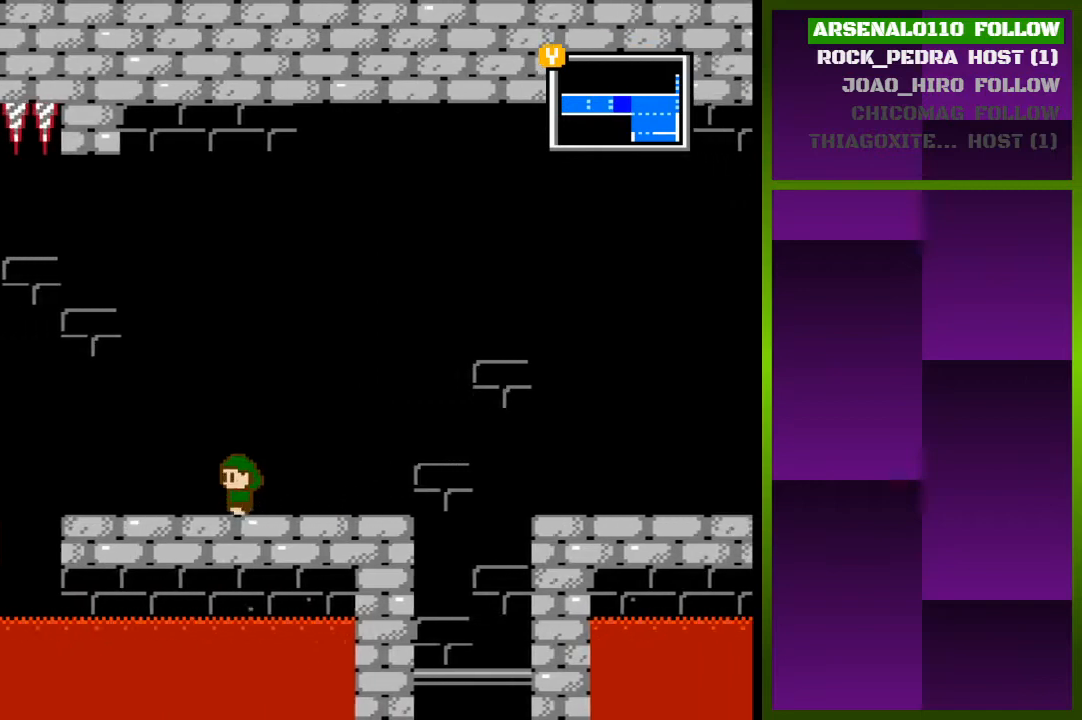
{"buttons": ["DPAD_LEFT"], "events": [[367, "CROSS", "down"], [500, "CROSS", "up"]]}
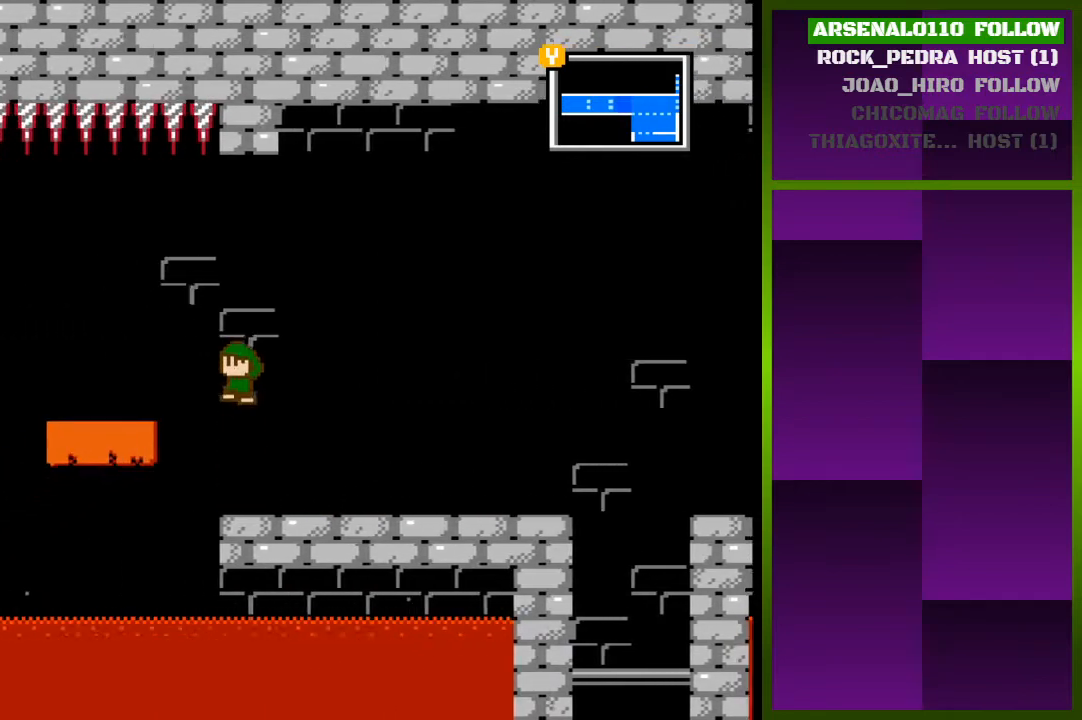
{"buttons": ["DPAD_LEFT"], "events": [[67, "CROSS", "down"], [200, "CROSS", "up"]]}
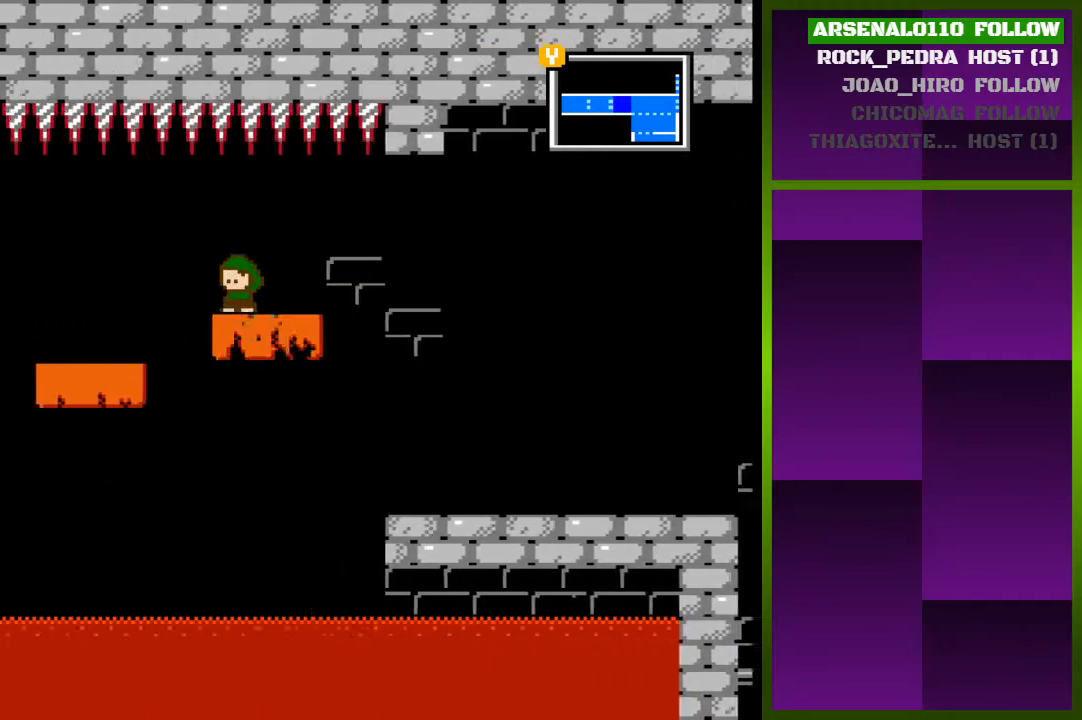
{"buttons": ["DPAD_LEFT"], "events": []}
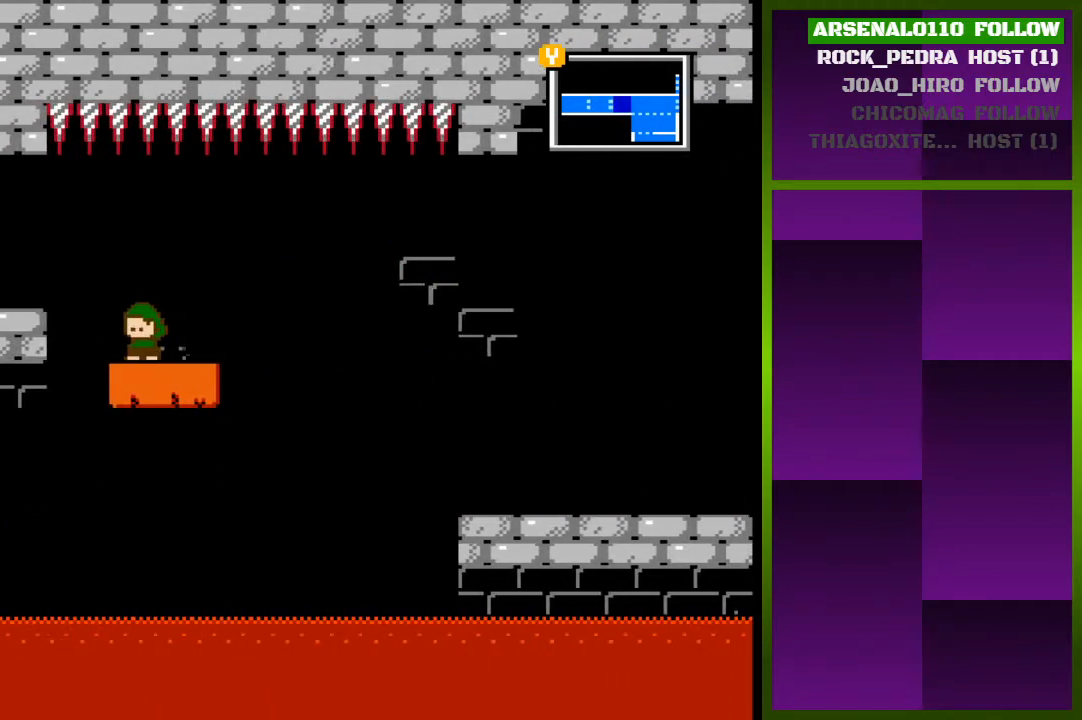
{"buttons": [], "events": [[133, "CROSS", "down"], [233, "CROSS", "up"], [500, "DPAD_LEFT", "up"]]}
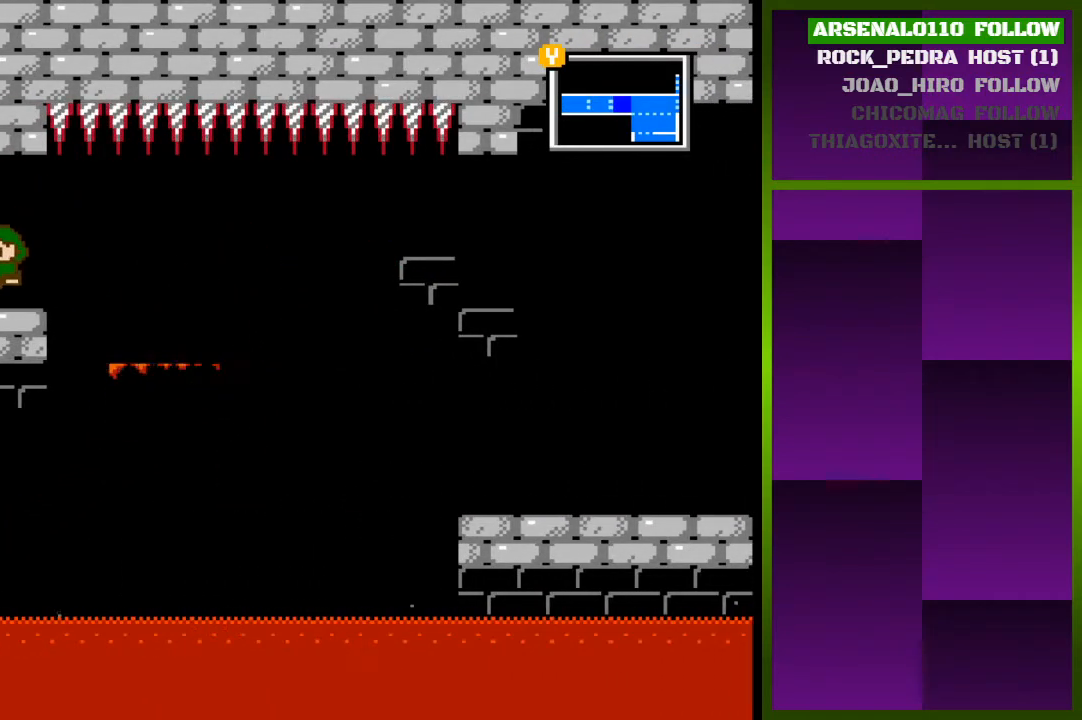
{"buttons": [], "events": [[100, "DPAD_RIGHT", "down"], [400, "DPAD_RIGHT", "up"]]}
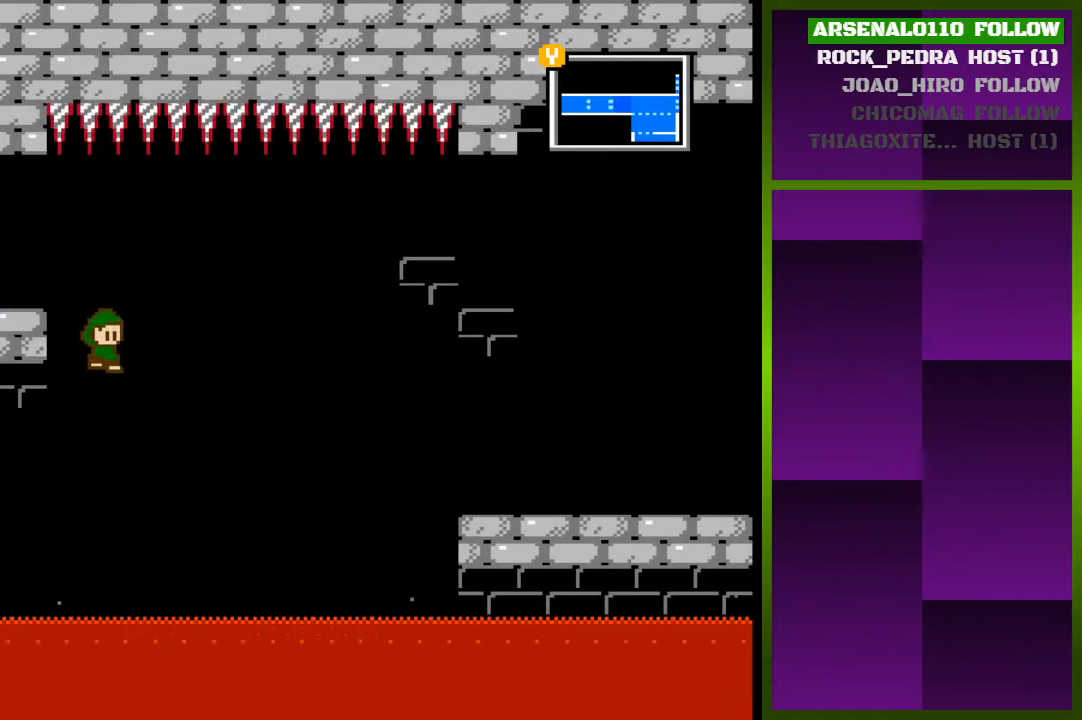
{"buttons": ["DPAD_LEFT"], "events": [[133, "DPAD_LEFT", "down"]]}
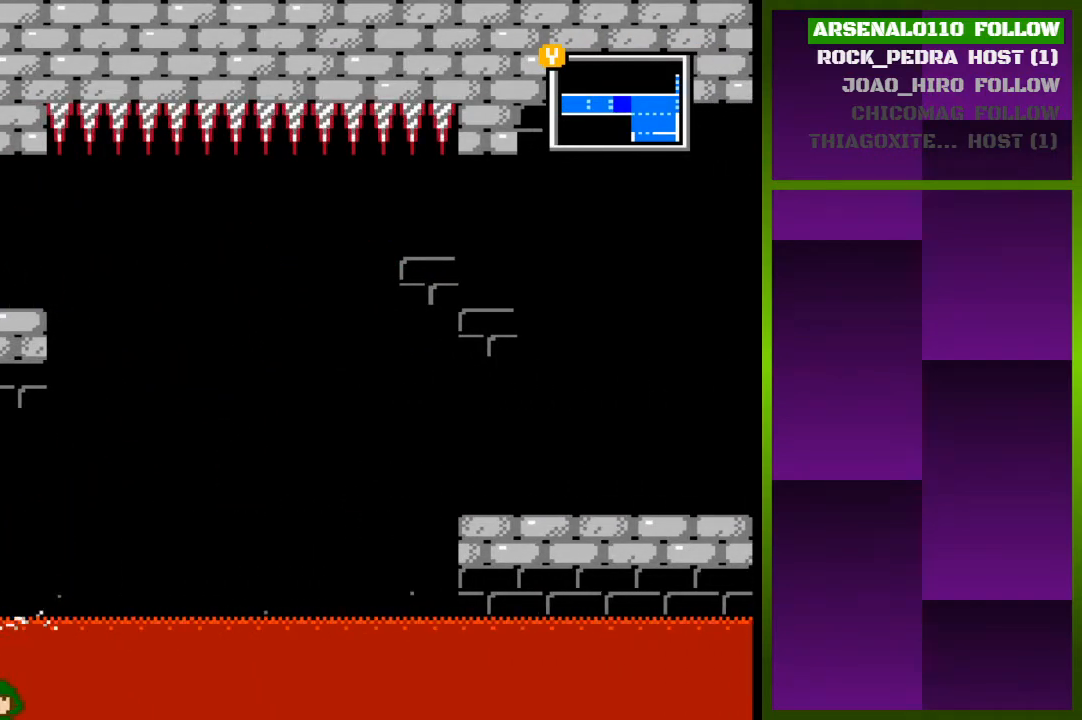
{"buttons": [], "events": [[200, "DPAD_LEFT", "up"]]}
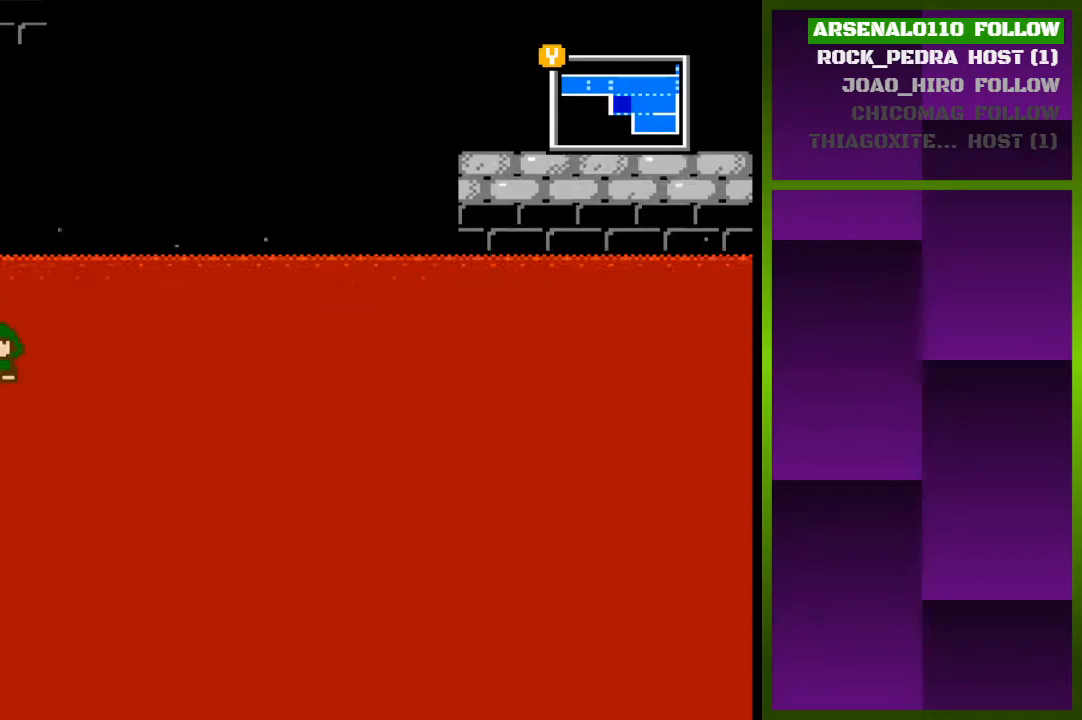
{"buttons": ["DPAD_LEFT"], "events": [[433, "DPAD_LEFT", "down"]]}
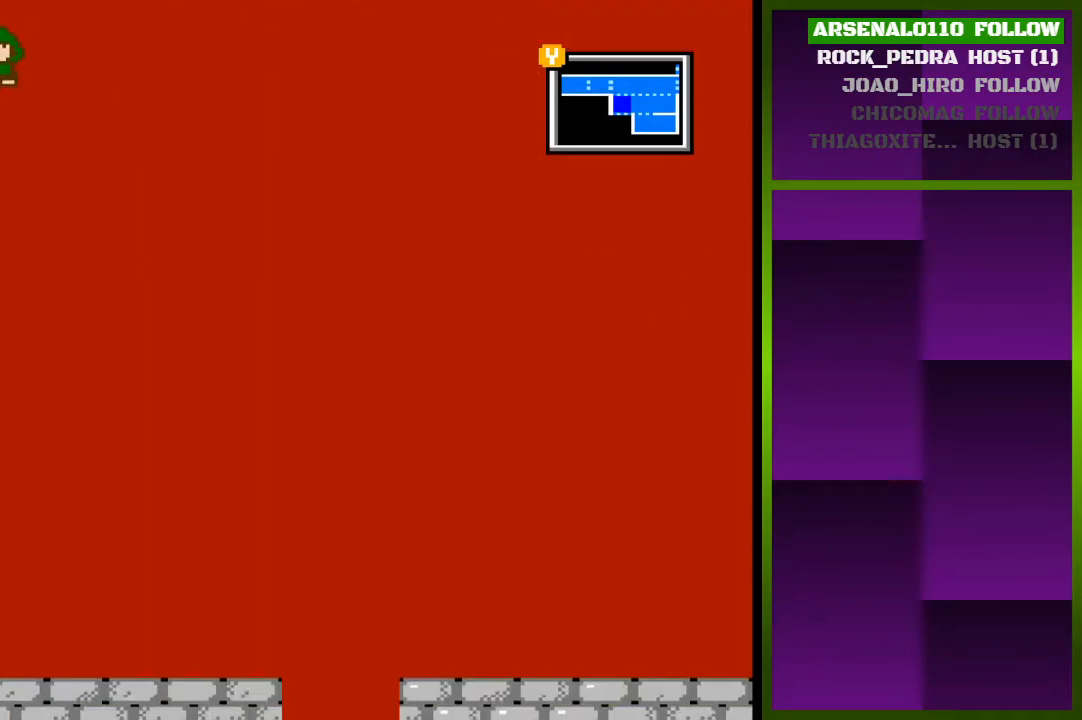
{"buttons": [], "events": [[467, "DPAD_LEFT", "up"]]}